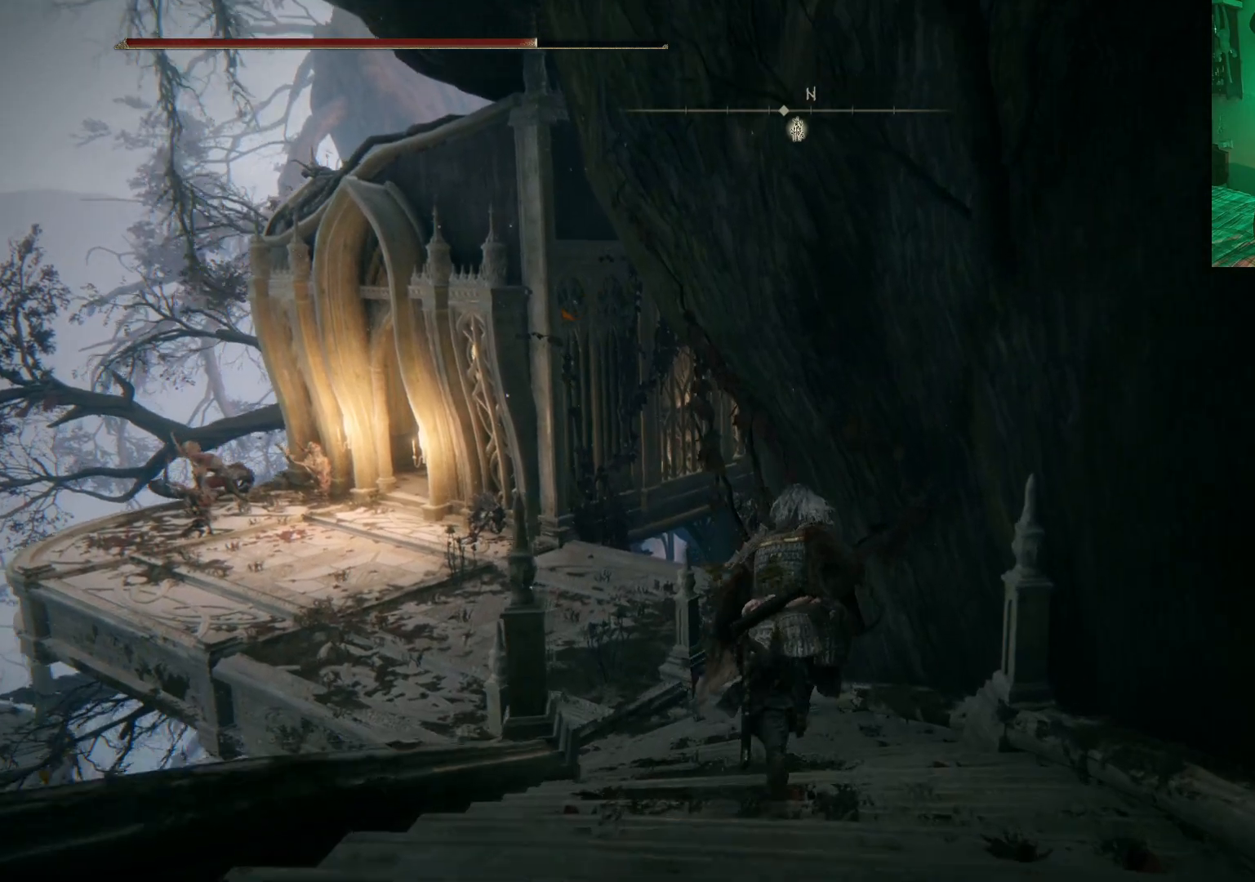
Gameplay with a controller (Xbox layout); each line is a JSON object with the inputs held at the frame after it. "events" lists button and stick changes between this image and that frame as [ms after this image, input, new state], when the widget could be followed in between.
{"buttons": ["B"], "left_stick": "up", "right_stick": "center", "events": []}
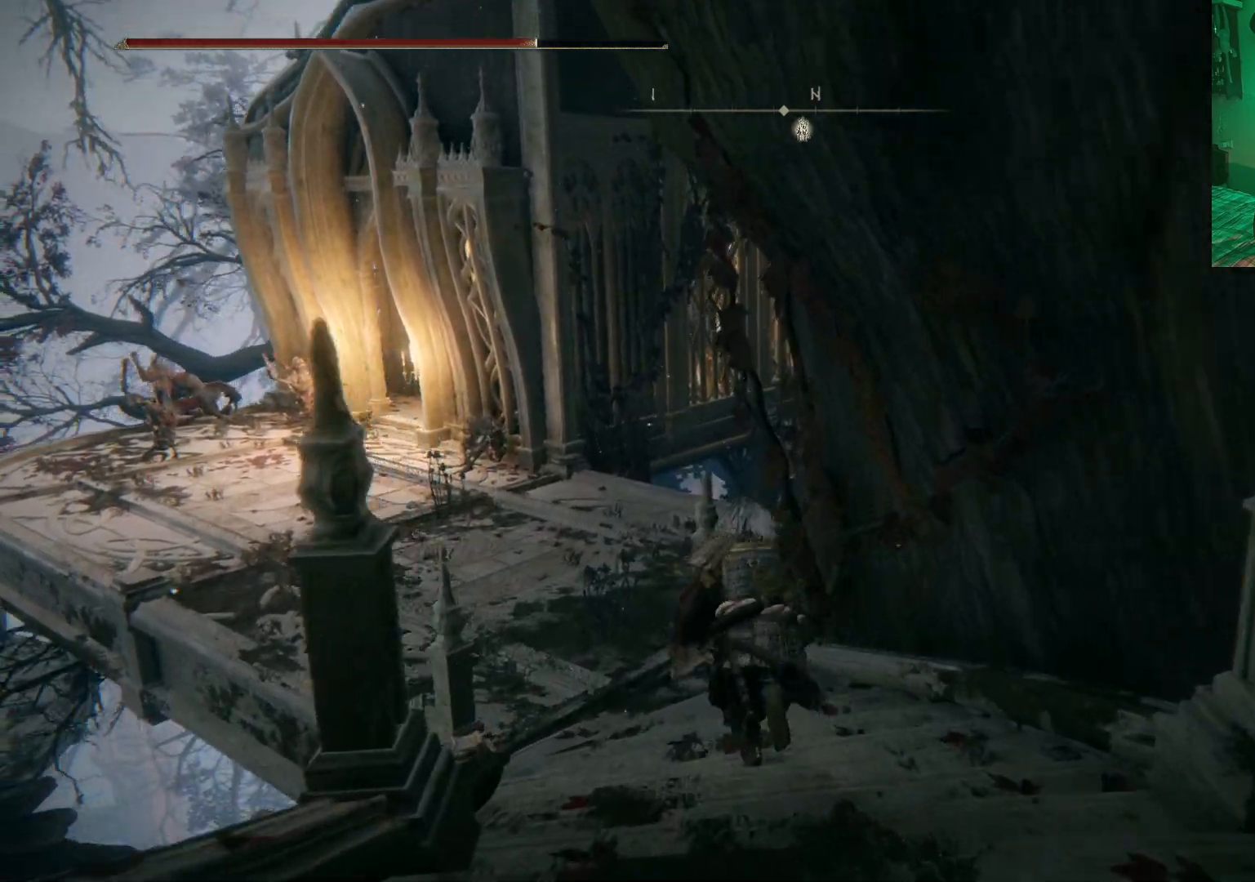
{"buttons": ["B"], "left_stick": "right", "right_stick": "center", "events": [[500, "left_stick", "right"]]}
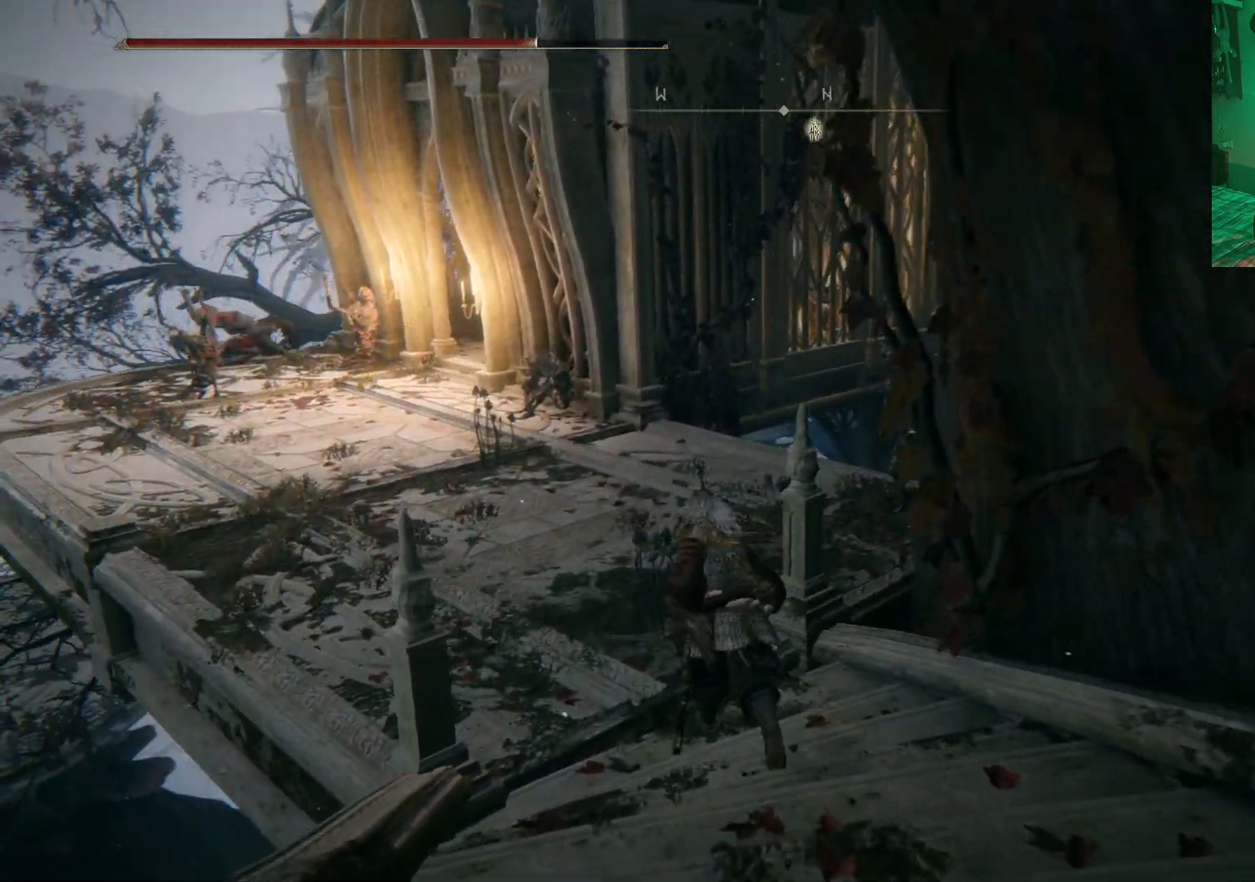
{"buttons": ["B"], "left_stick": "down", "right_stick": "center", "events": [[100, "left_stick", "down"]]}
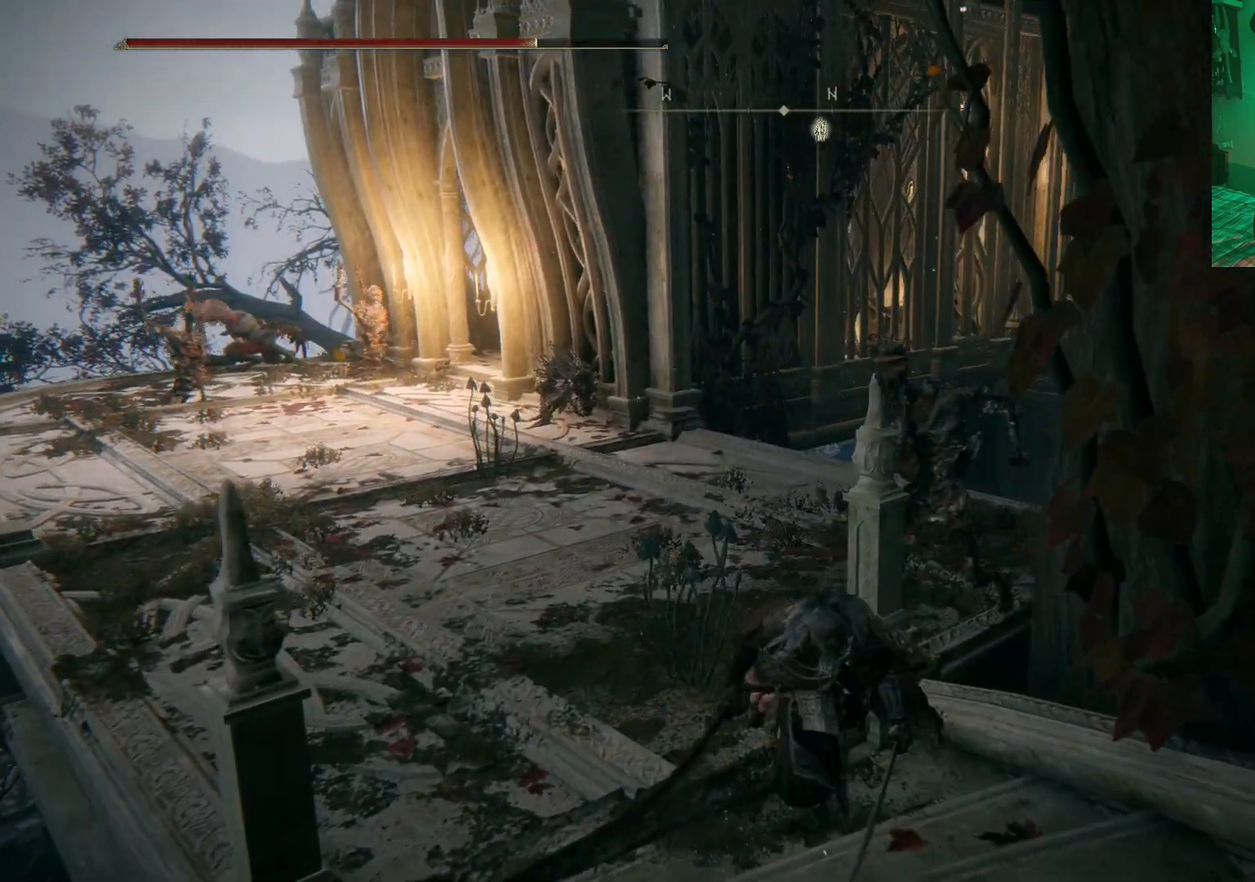
{"buttons": ["B"], "left_stick": "down", "right_stick": "center", "events": []}
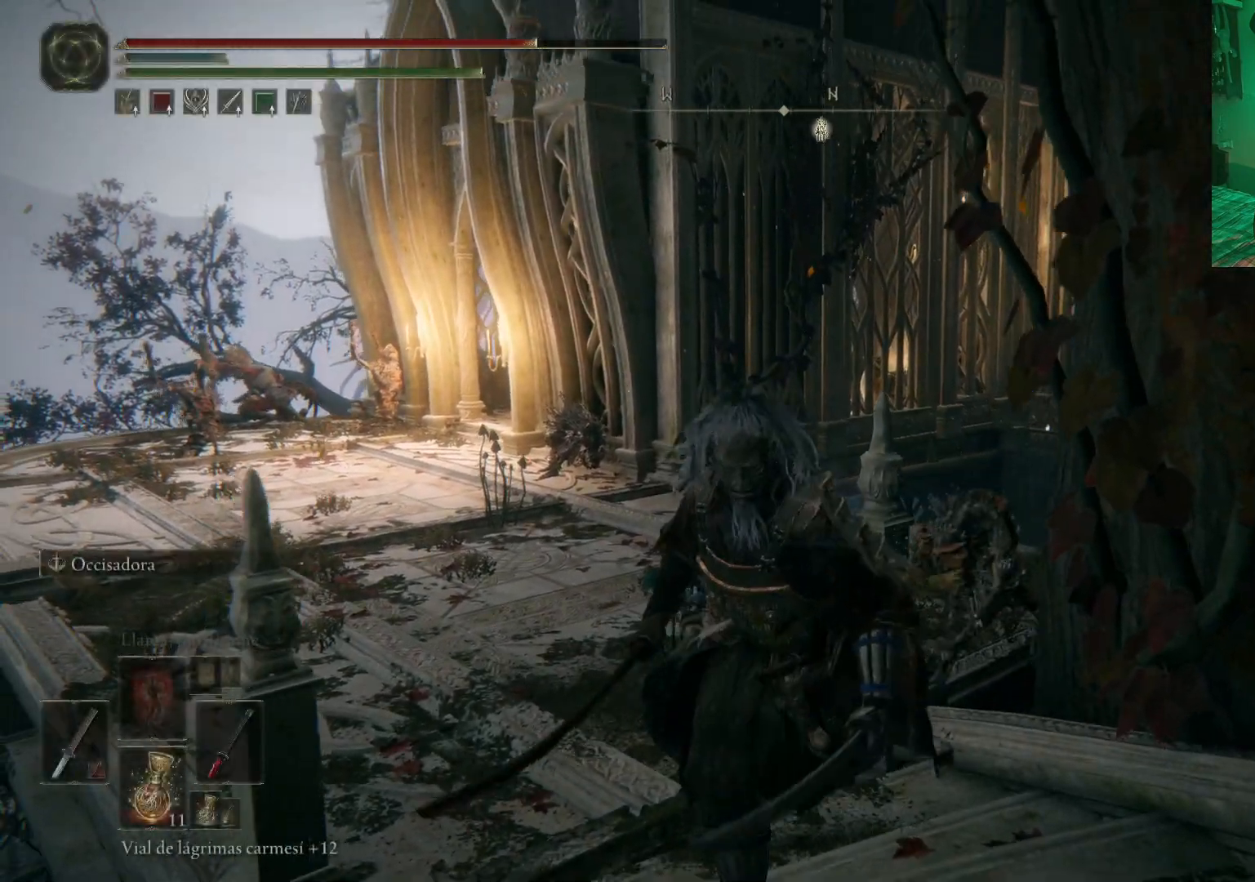
{"buttons": [], "left_stick": "up", "right_stick": "center", "events": [[83, "B", "up"], [233, "left_stick", "up-right"], [283, "left_stick", "up"]]}
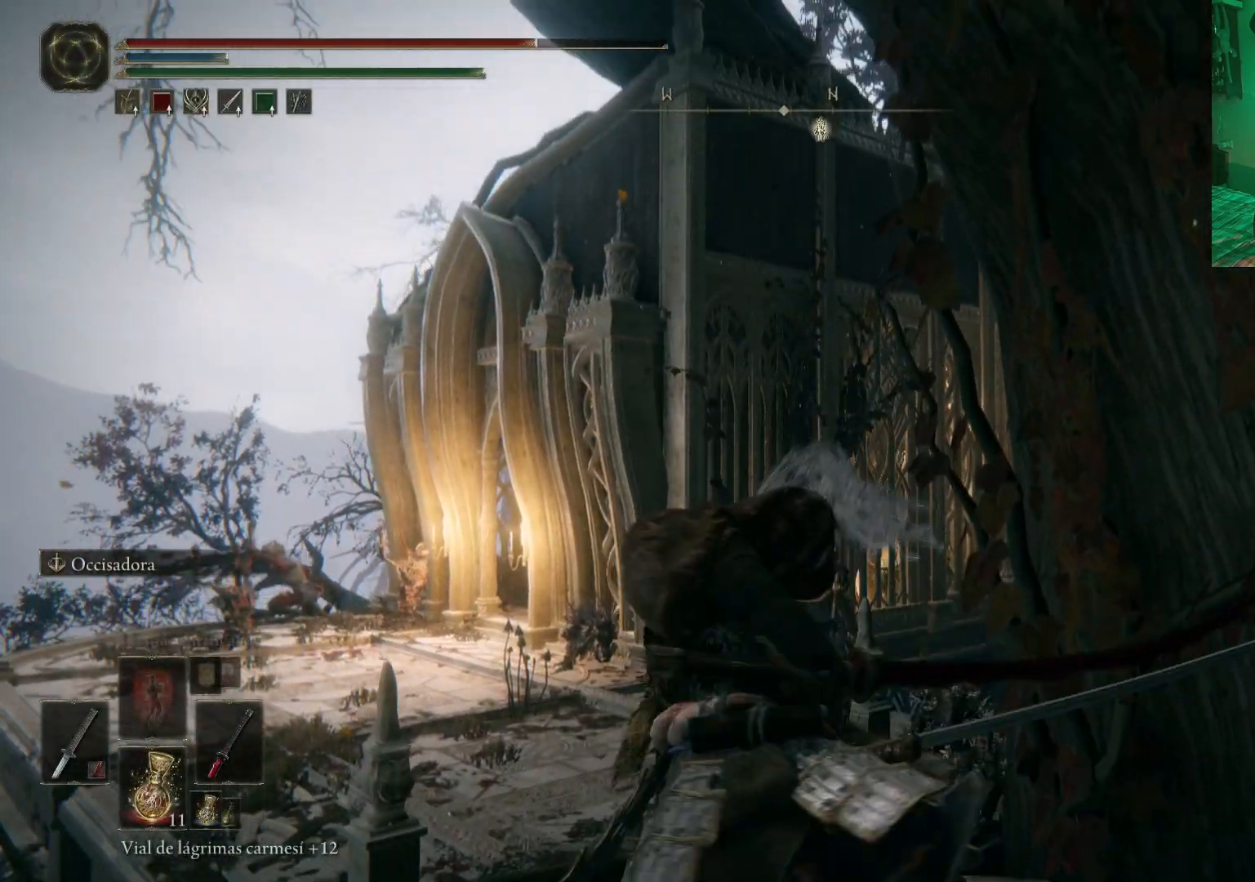
{"buttons": [], "left_stick": "up", "right_stick": "center", "events": []}
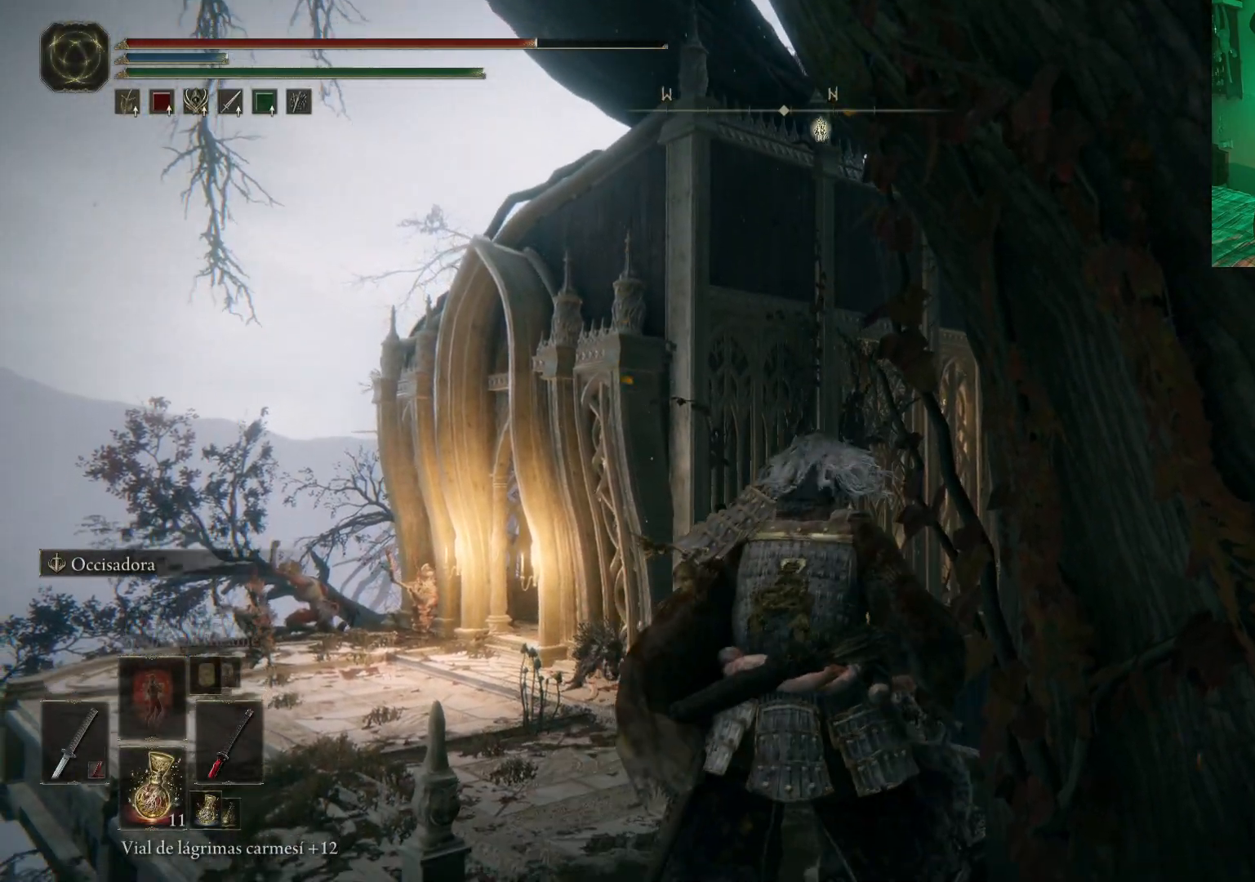
{"buttons": ["R1"], "left_stick": "up", "right_stick": "center", "events": [[67, "R1", "down"], [200, "R1", "up"], [300, "R1", "down"], [383, "R1", "up"], [433, "R1", "down"]]}
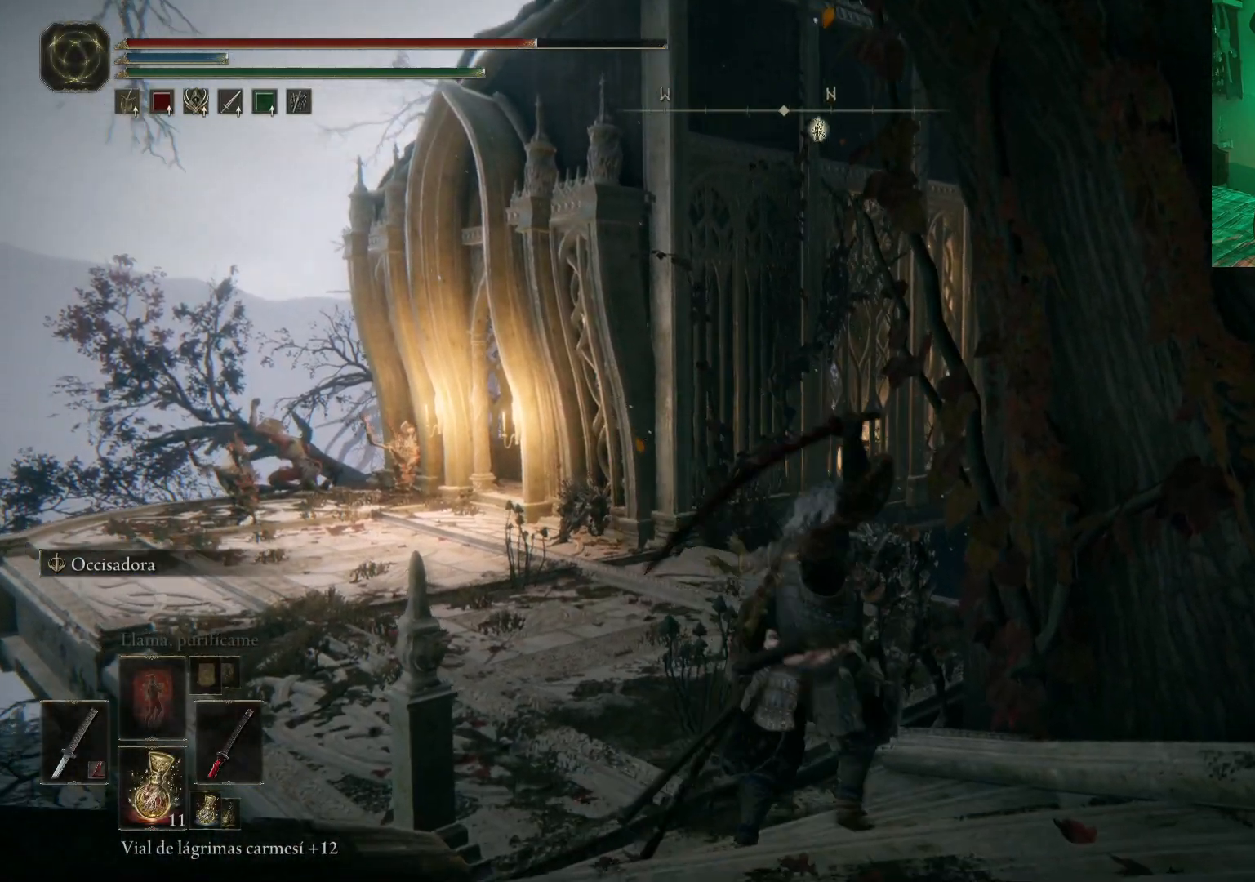
{"buttons": [], "left_stick": "up", "right_stick": "center", "events": [[33, "R1", "up"], [117, "R1", "down"], [200, "R1", "up"], [283, "R1", "down"], [350, "R1", "up"], [417, "R1", "down"], [500, "R1", "up"]]}
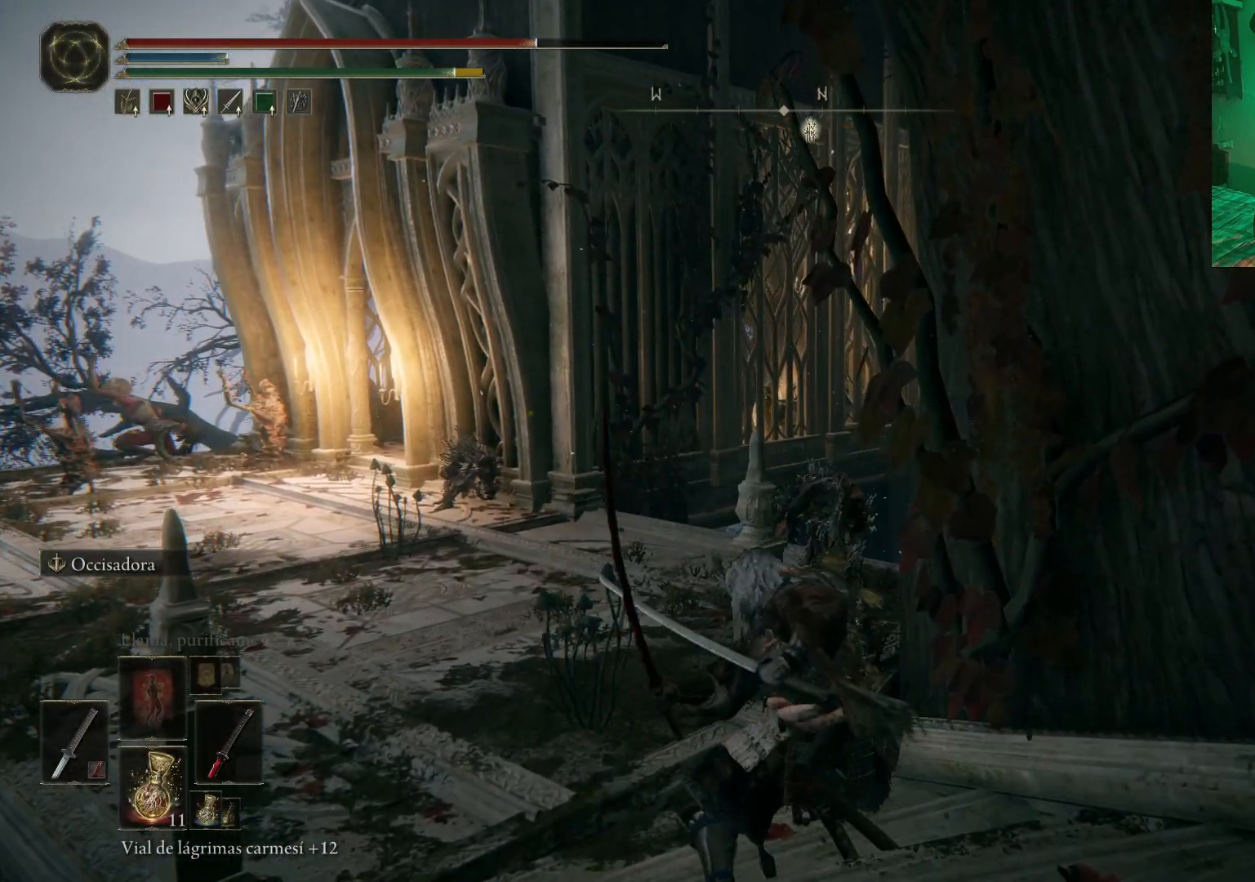
{"buttons": ["R1"], "left_stick": "up", "right_stick": "center", "events": [[67, "R1", "down"], [150, "R1", "up"], [233, "R1", "down"], [300, "R1", "up"], [350, "R1", "down"], [433, "R1", "up"], [500, "R1", "down"]]}
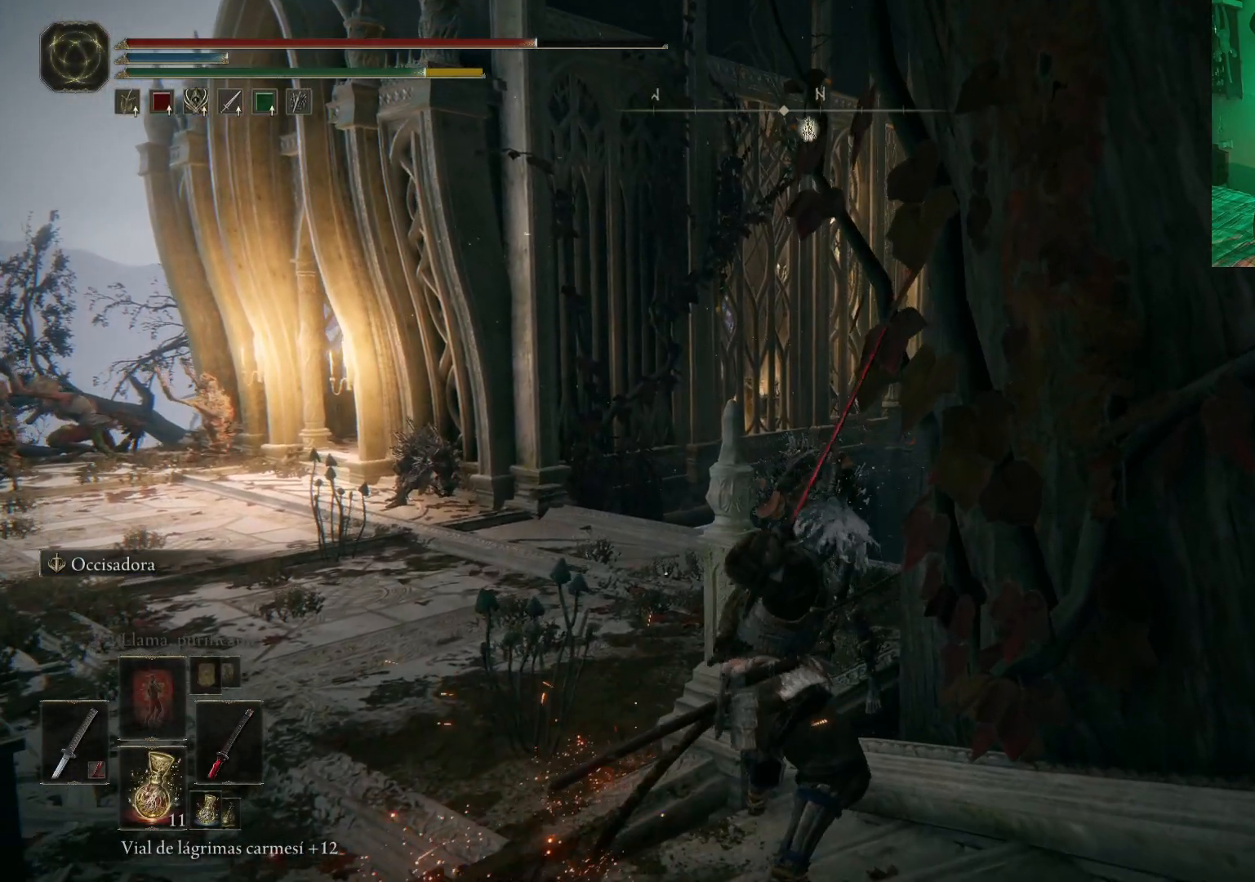
{"buttons": [], "left_stick": "up", "right_stick": "center", "events": [[83, "R1", "up"], [117, "R1", "down"], [233, "R1", "up"], [267, "R1", "down"], [367, "R1", "up"], [433, "R1", "down"], [500, "R1", "up"]]}
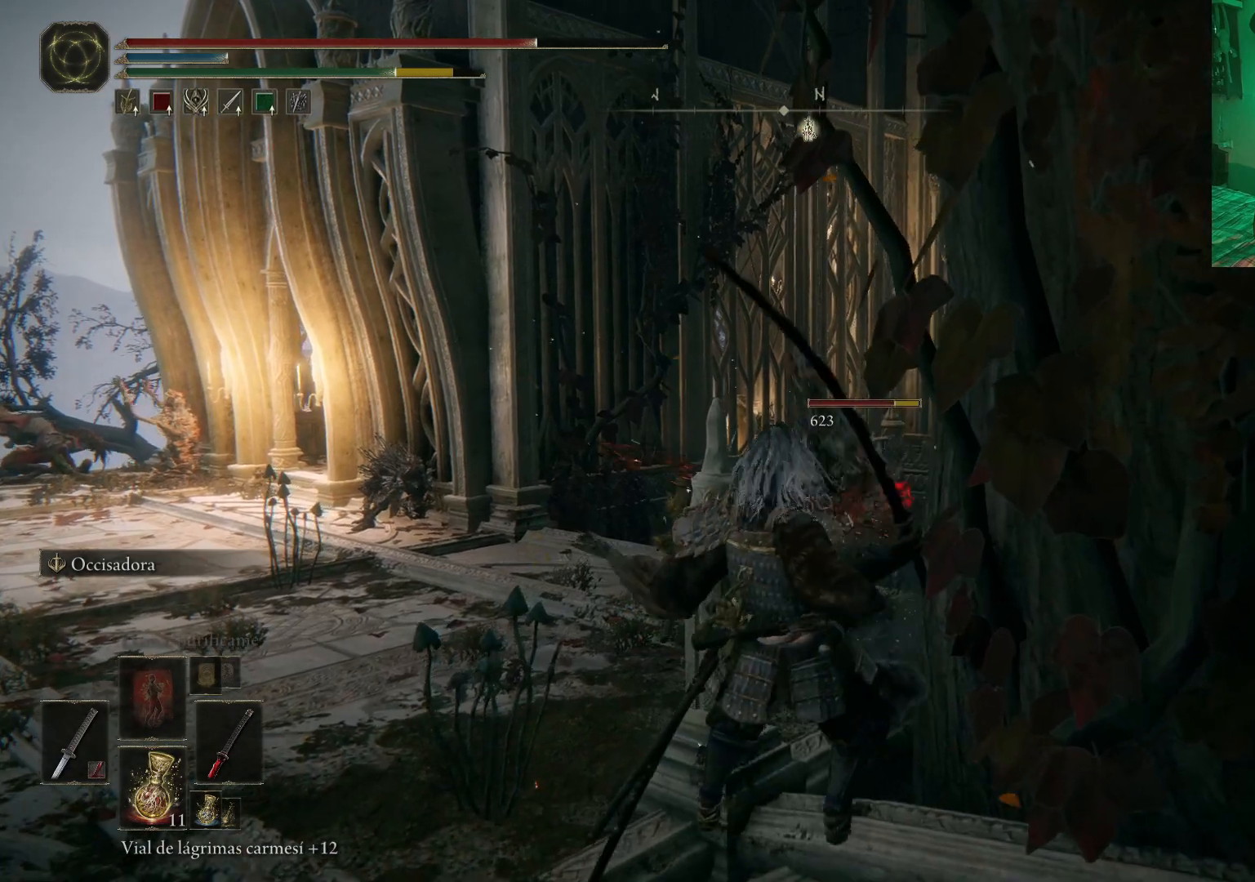
{"buttons": ["R1"], "left_stick": "up", "right_stick": "center", "events": [[83, "R1", "down"], [167, "R1", "up"], [200, "R1", "down"], [283, "R1", "up"], [350, "R1", "down"], [433, "R1", "up"], [500, "R1", "down"]]}
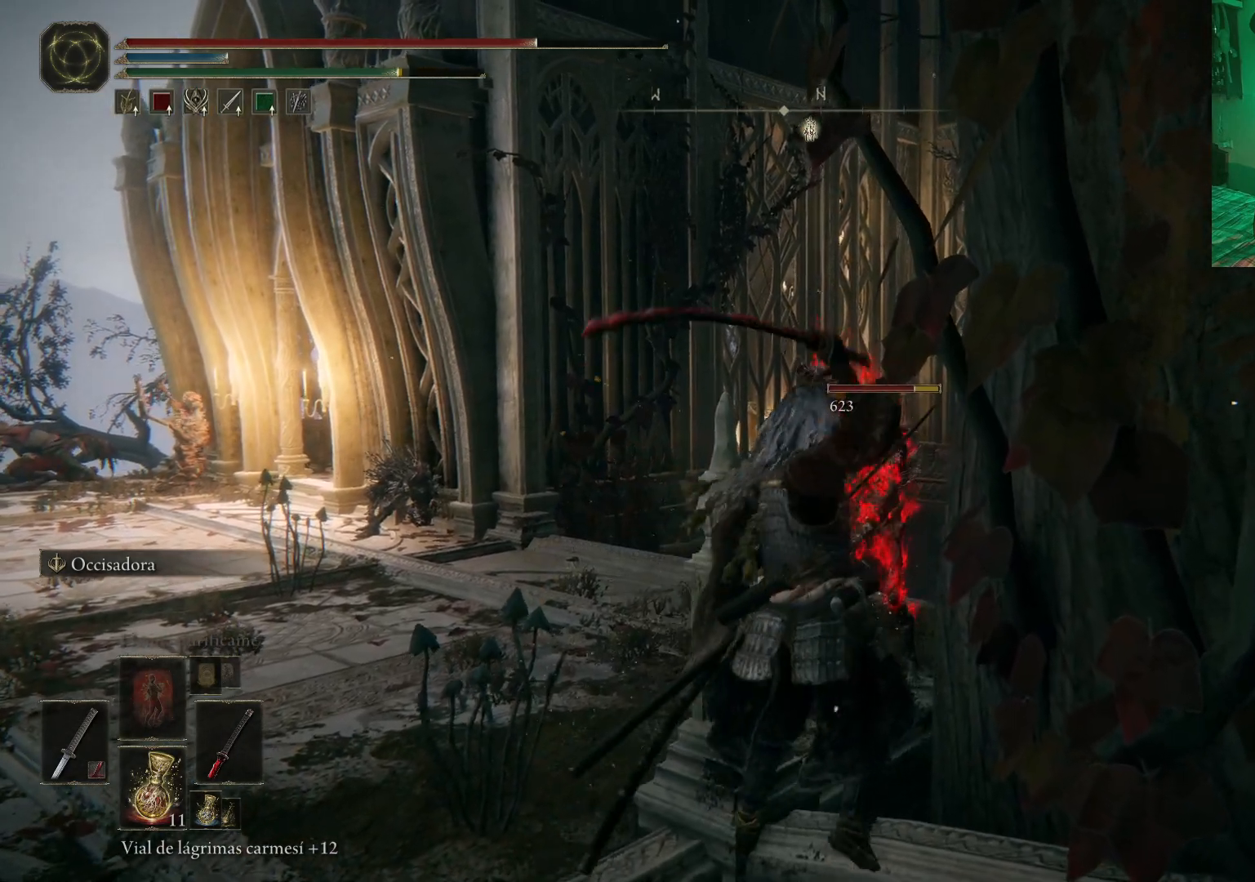
{"buttons": ["R1"], "left_stick": "up", "right_stick": "center", "events": [[83, "R1", "up"], [150, "R1", "down"], [233, "R1", "up"], [317, "R1", "down"], [383, "R1", "up"], [467, "R1", "down"]]}
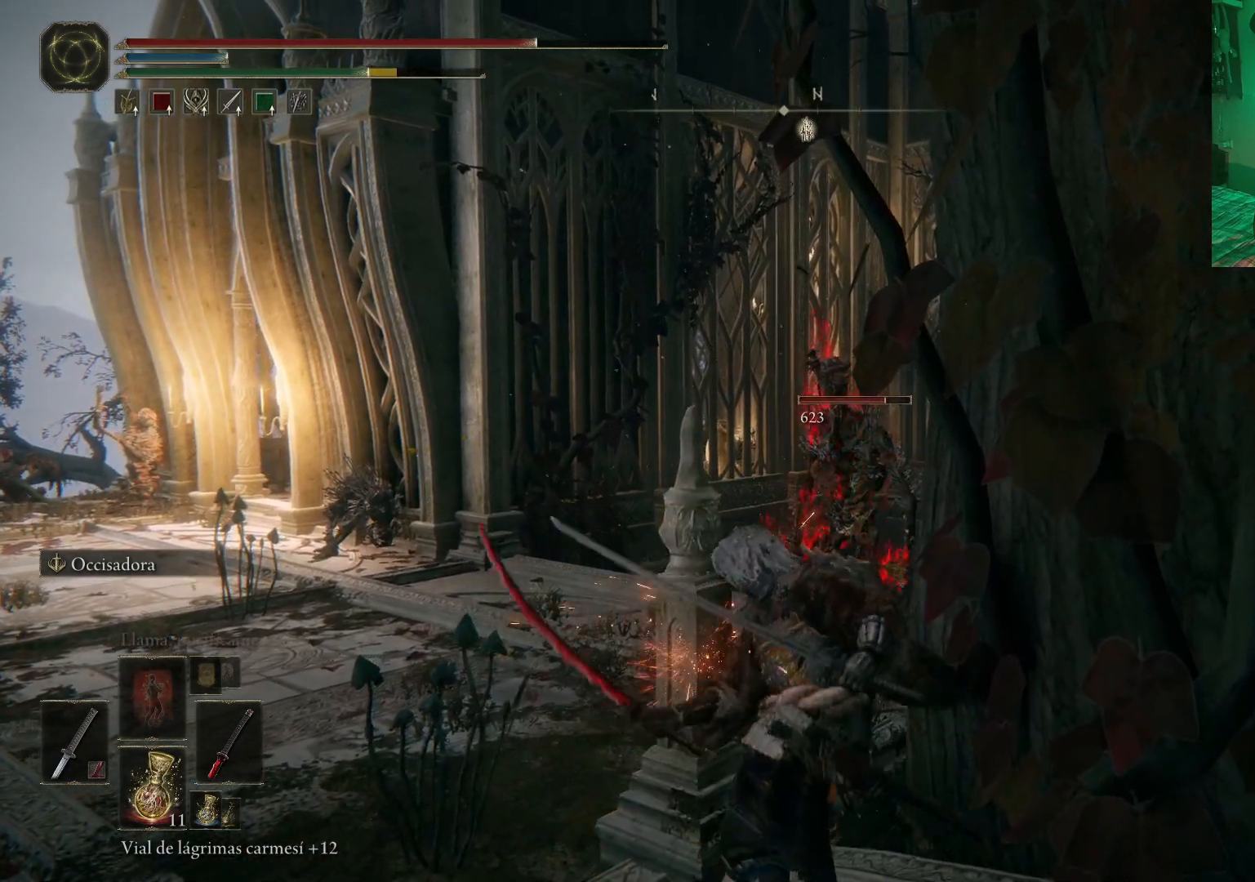
{"buttons": [], "left_stick": "down-left", "right_stick": "center", "events": [[17, "R1", "up"], [17, "left_stick", "center"], [167, "left_stick", "down-left"]]}
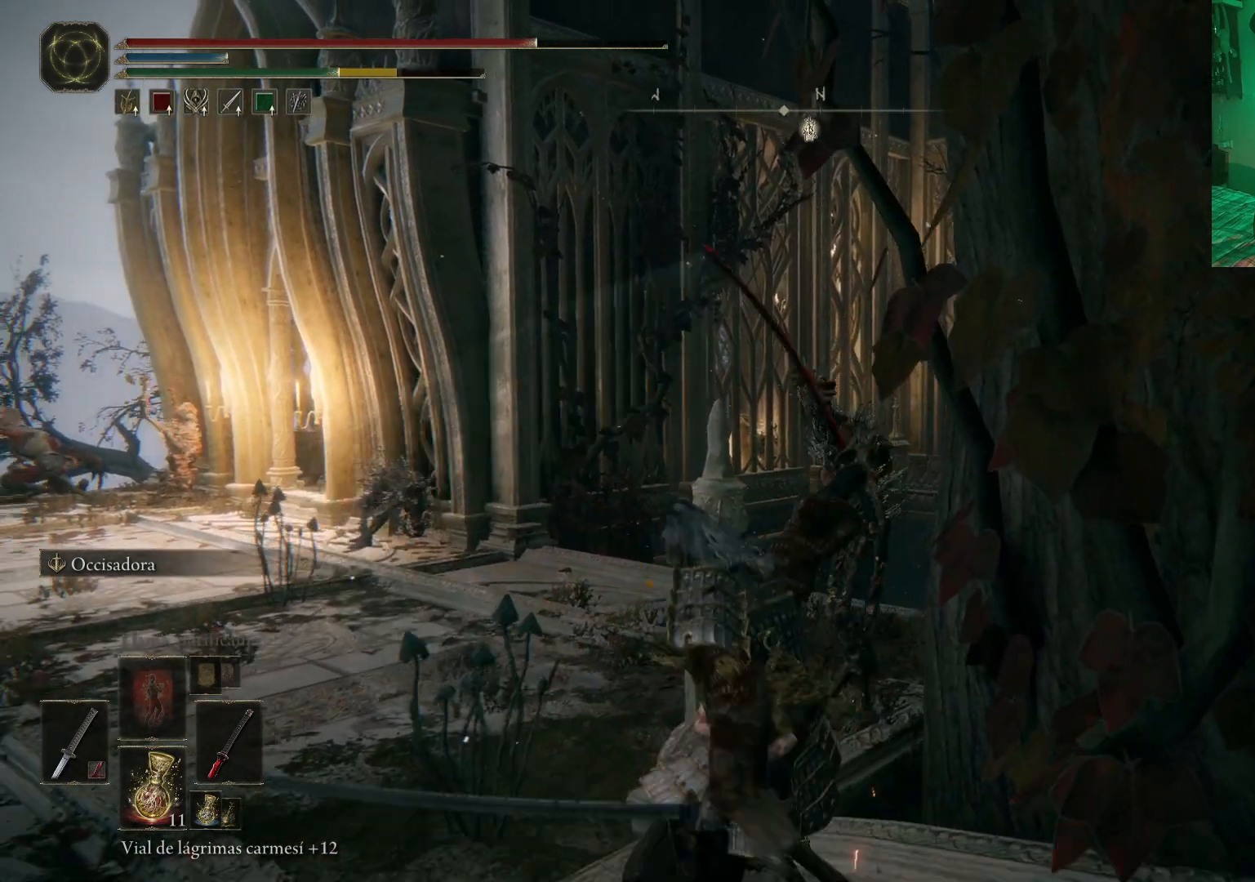
{"buttons": [], "left_stick": "left", "right_stick": "center", "events": [[250, "left_stick", "left"]]}
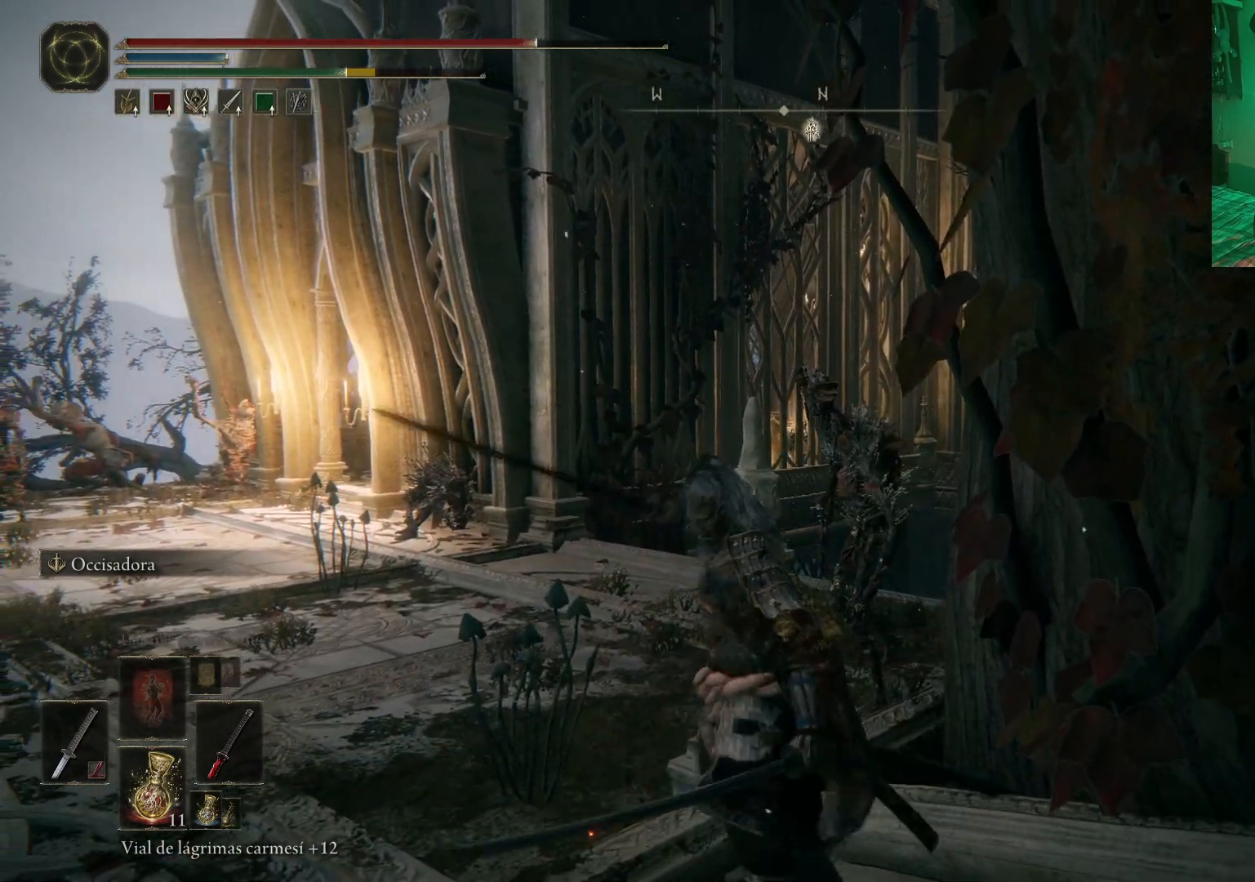
{"buttons": ["R1"], "left_stick": "up-right", "right_stick": "center", "events": [[83, "left_stick", "up-left"], [250, "R1", "down"], [250, "left_stick", "up-right"], [333, "R1", "up"], [433, "R1", "down"]]}
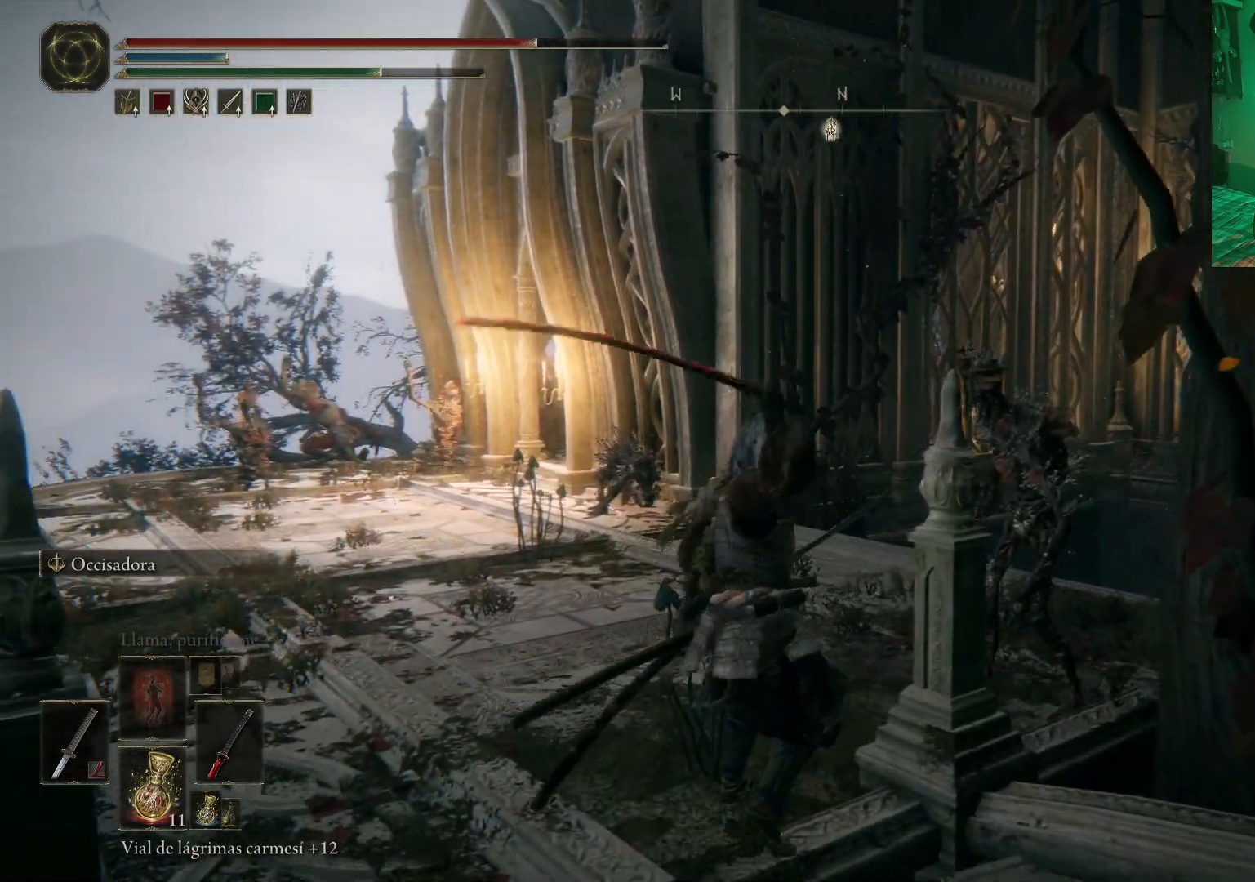
{"buttons": [], "left_stick": "up-right", "right_stick": "center", "events": [[67, "R1", "up"], [117, "R1", "down"], [200, "R1", "up"], [250, "R1", "down"], [350, "R1", "up"], [400, "R1", "down"], [467, "R1", "up"]]}
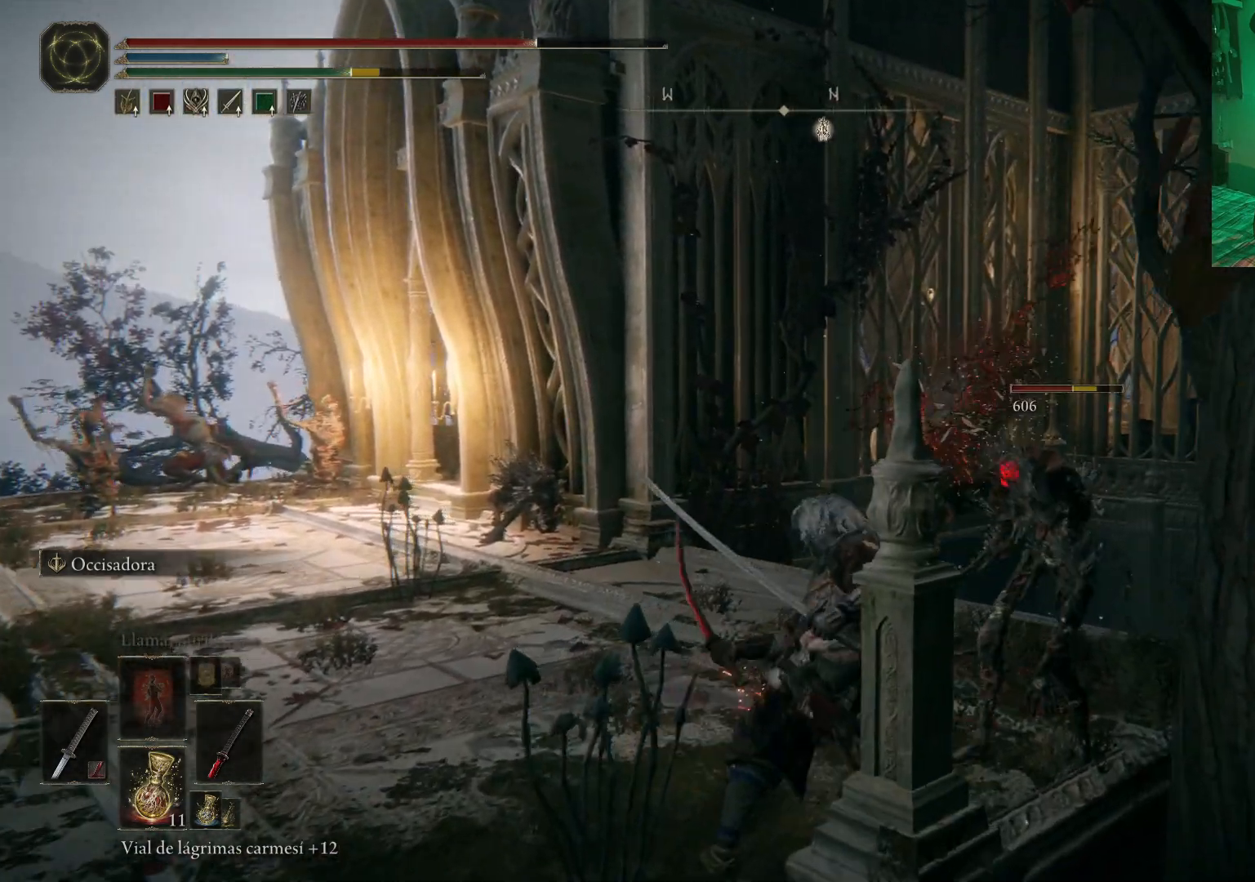
{"buttons": ["R1"], "left_stick": "up-right", "right_stick": "center", "events": [[50, "R1", "down"], [133, "R1", "up"], [183, "R1", "down"], [250, "R1", "up"], [333, "R1", "down"], [417, "R1", "up"], [483, "R1", "down"]]}
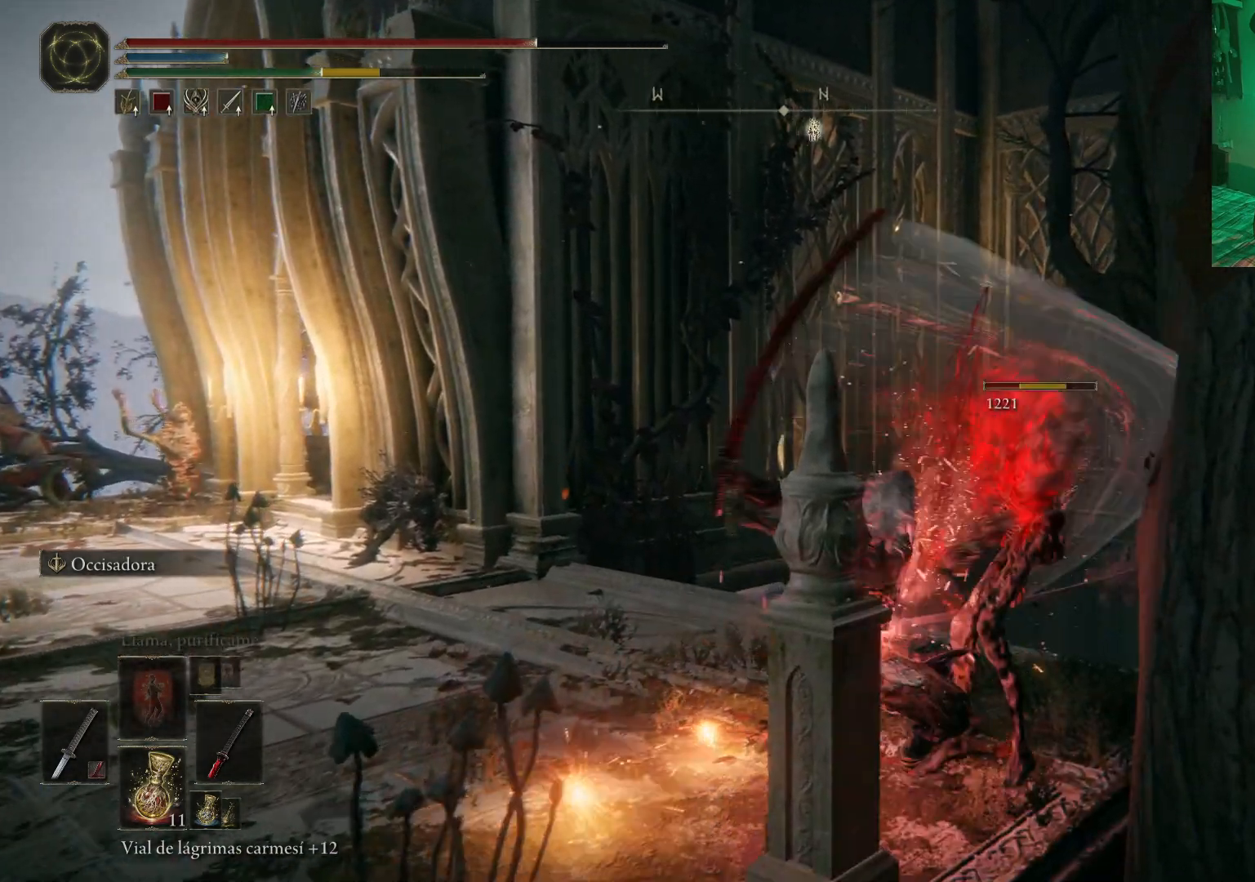
{"buttons": ["R1"], "left_stick": "up-right", "right_stick": "center", "events": [[17, "left_stick", "up"], [67, "R1", "up"], [150, "R1", "down"], [233, "R1", "up"], [267, "R1", "down"], [367, "R1", "up"], [383, "left_stick", "up-right"], [417, "R1", "down"]]}
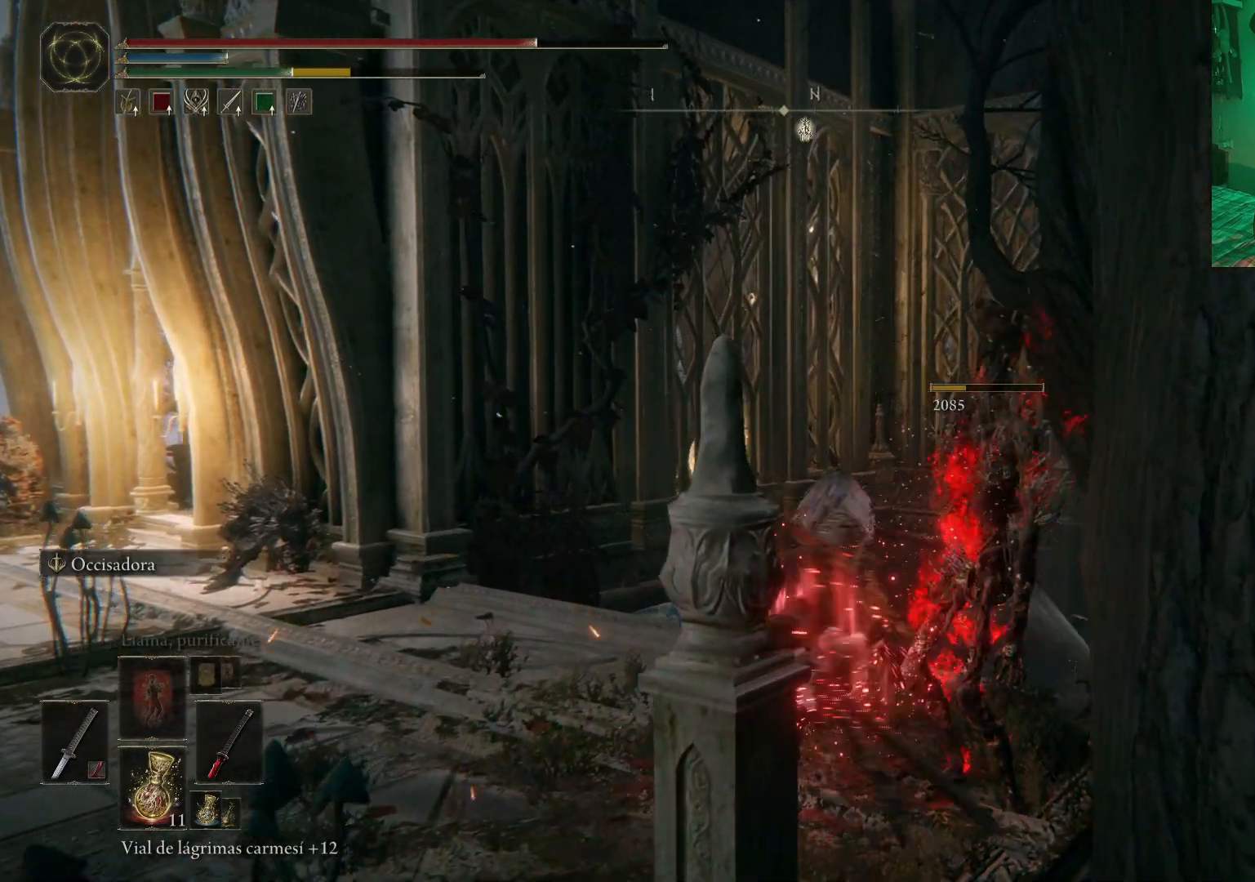
{"buttons": [], "left_stick": "down-left", "right_stick": "center", "events": [[17, "R1", "up"], [67, "left_stick", "center"], [333, "left_stick", "down-left"]]}
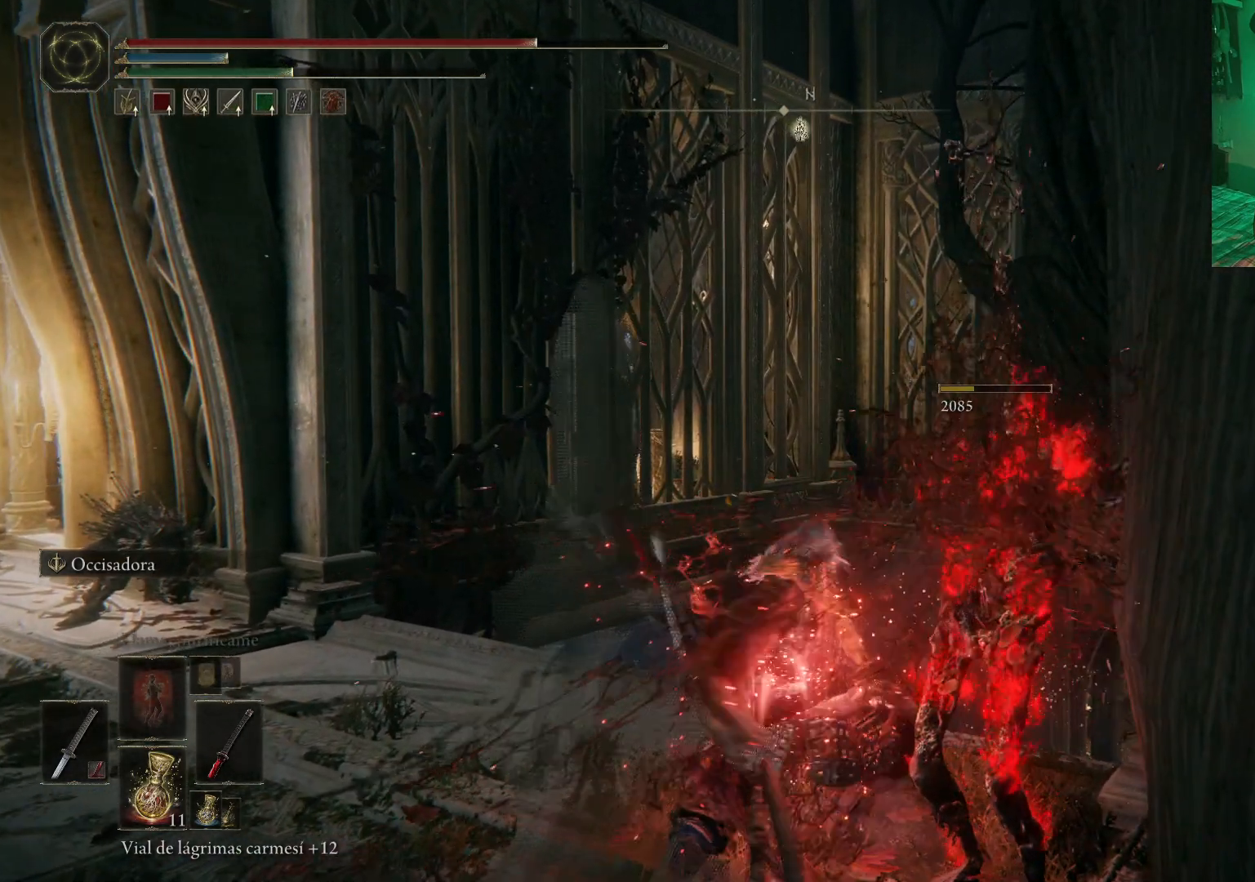
{"buttons": [], "left_stick": "up-left", "right_stick": "center", "events": [[150, "right_stick", "down-left"], [350, "right_stick", "center"], [383, "left_stick", "up-left"]]}
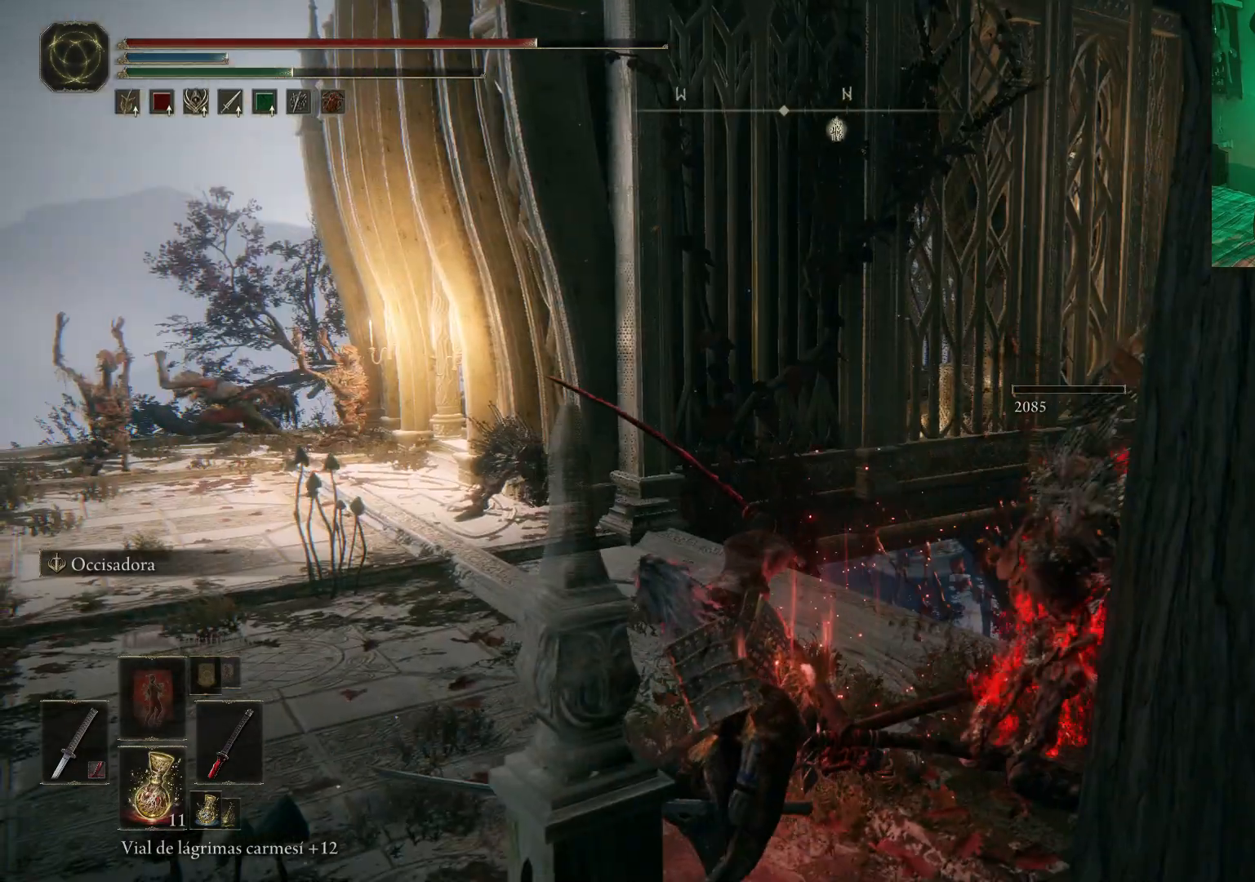
{"buttons": [], "left_stick": "up-left", "right_stick": "center", "events": []}
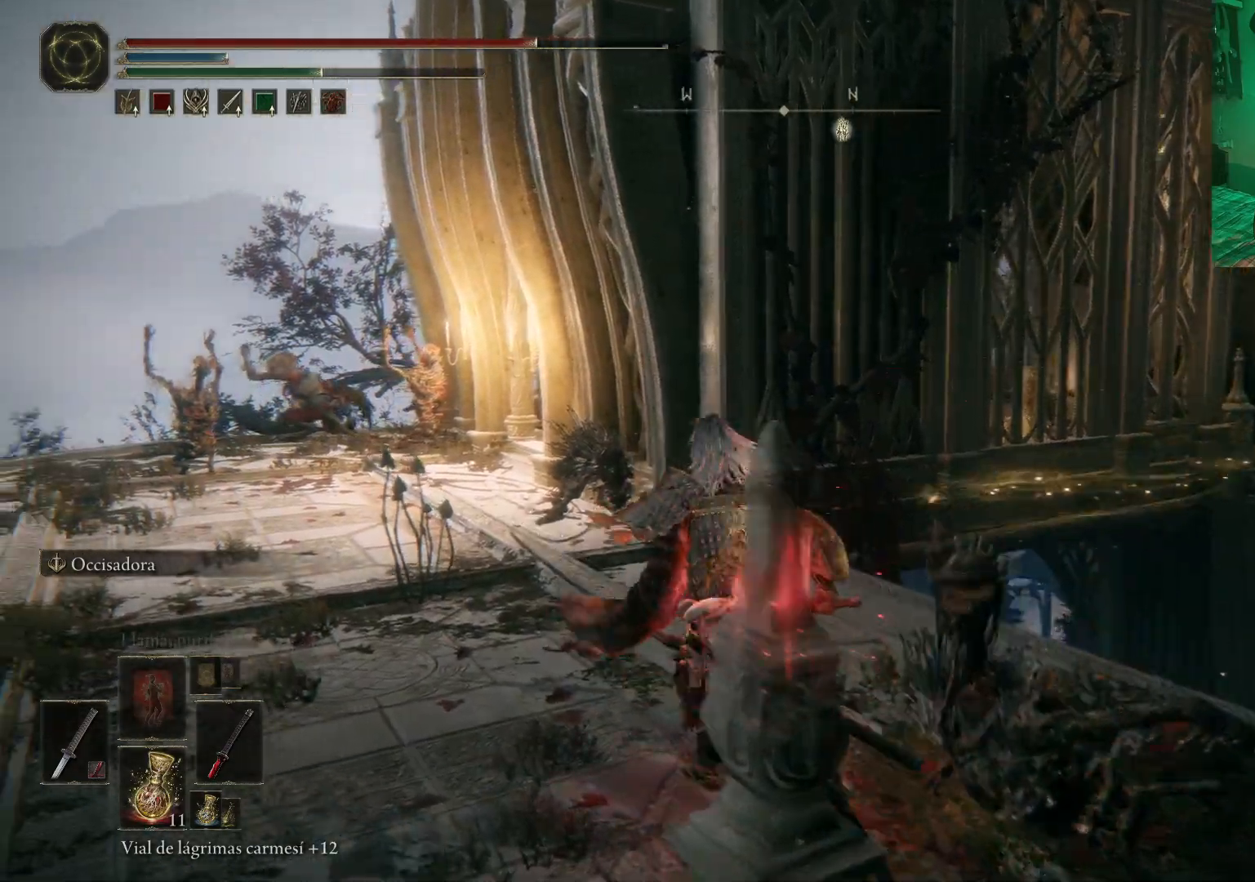
{"buttons": [], "left_stick": "up", "right_stick": "center", "events": [[450, "left_stick", "up"]]}
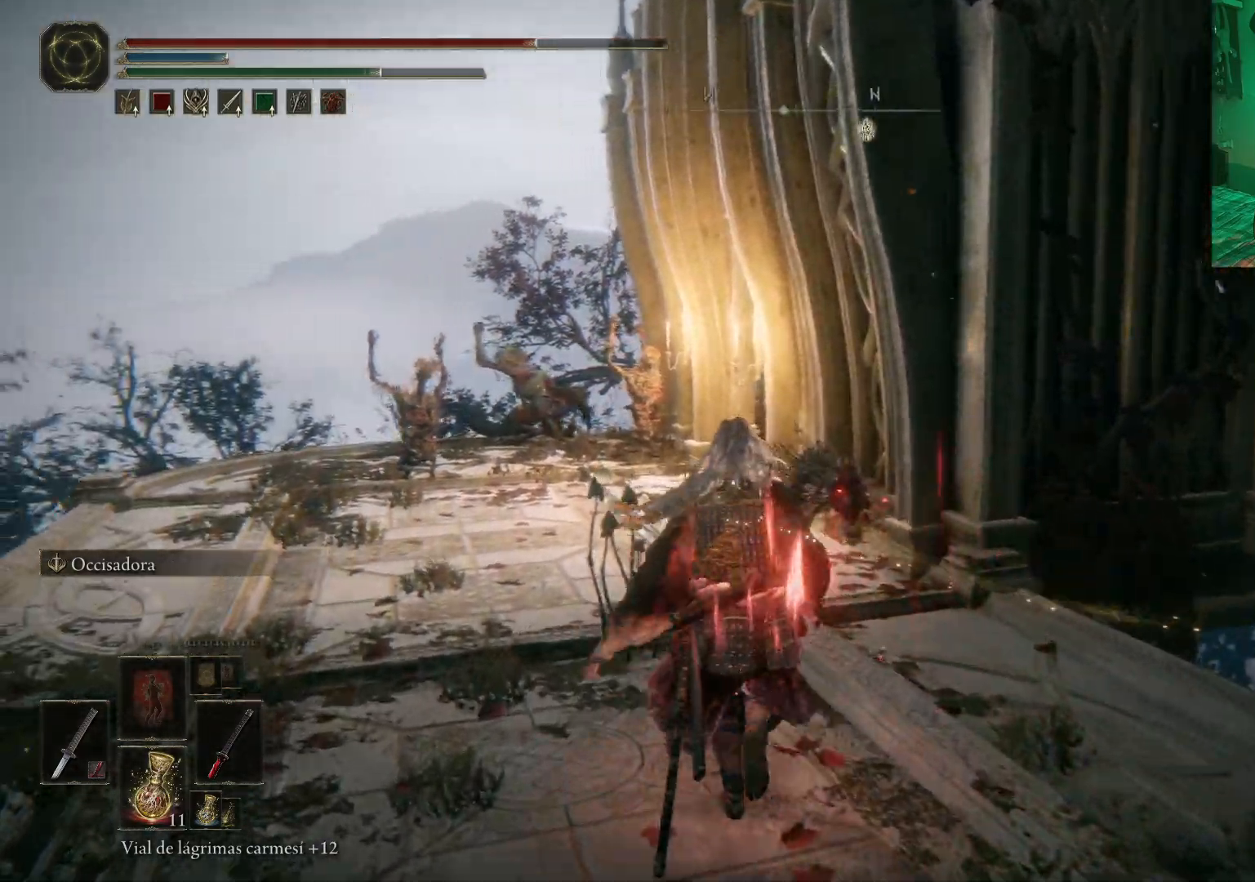
{"buttons": [], "left_stick": "up", "right_stick": "center", "events": [[50, "R1", "down"], [133, "R1", "up"], [250, "R1", "down"], [333, "R1", "up"], [433, "R1", "down"], [483, "R1", "up"]]}
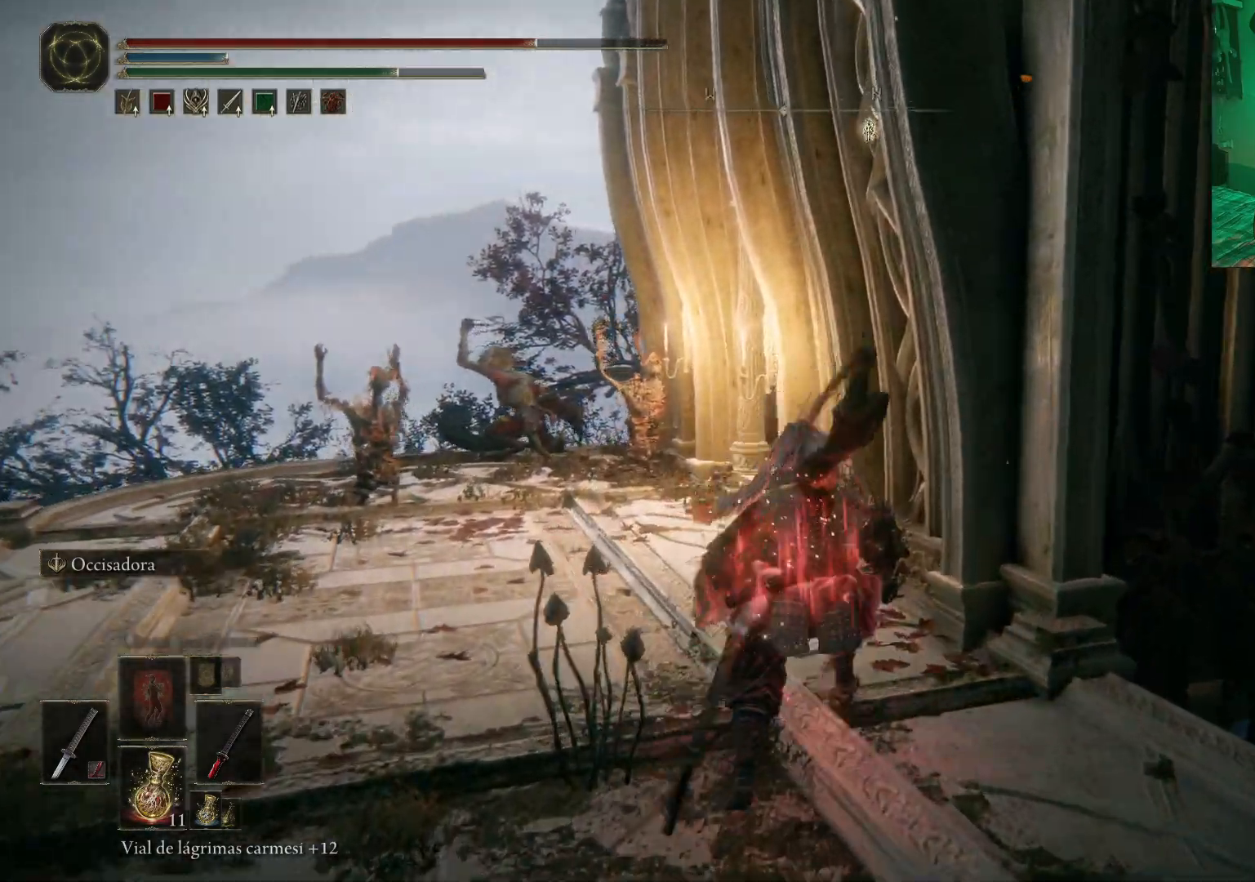
{"buttons": [], "left_stick": "up", "right_stick": "center", "events": [[67, "R1", "down"], [150, "R1", "up"], [217, "R1", "down"], [300, "R1", "up"], [367, "R1", "down"], [450, "R1", "up"]]}
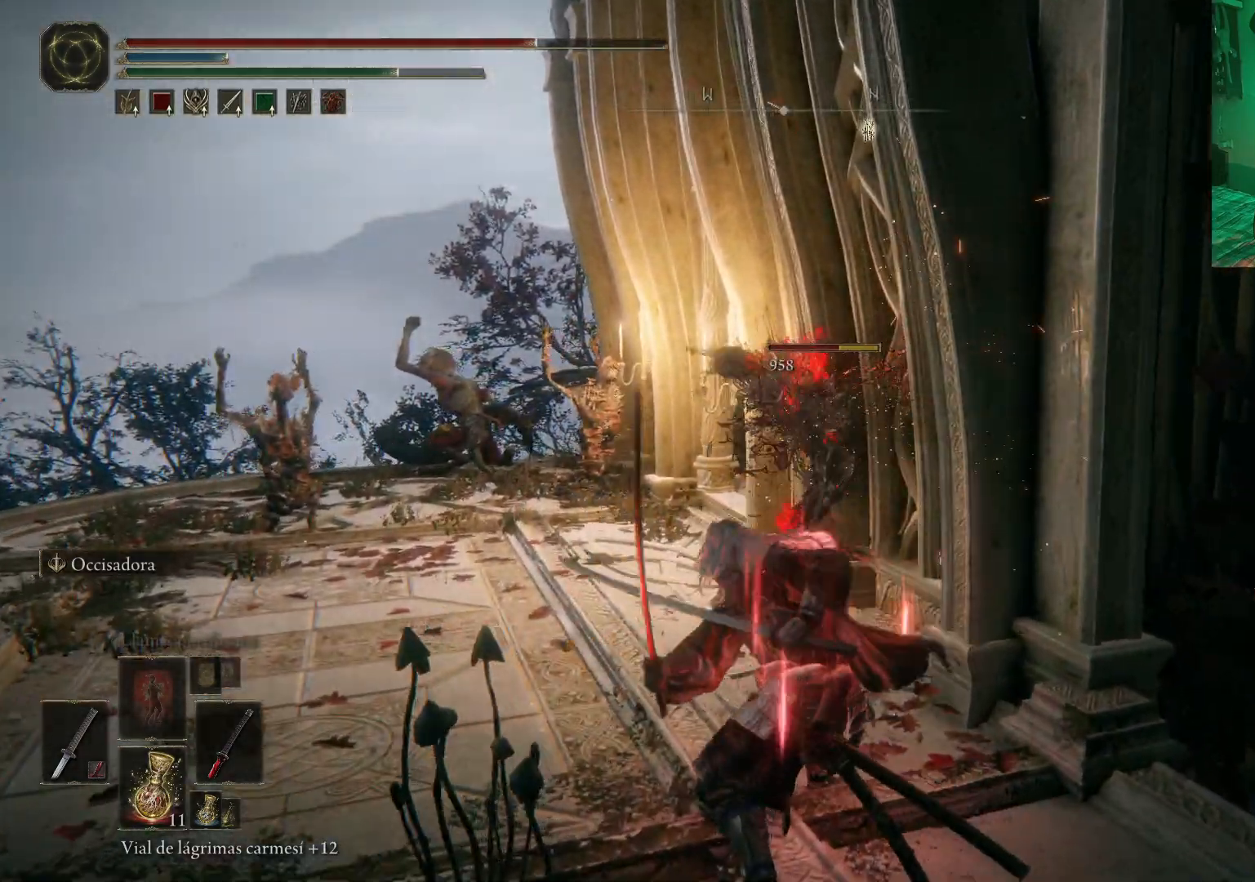
{"buttons": ["R1"], "left_stick": "up-left", "right_stick": "center", "events": [[17, "R1", "down"], [33, "left_stick", "center"], [100, "R1", "up"], [167, "R1", "down"], [250, "R1", "up"], [300, "R1", "down"], [400, "R1", "up"], [433, "R1", "down"], [433, "left_stick", "up"], [483, "left_stick", "up-left"]]}
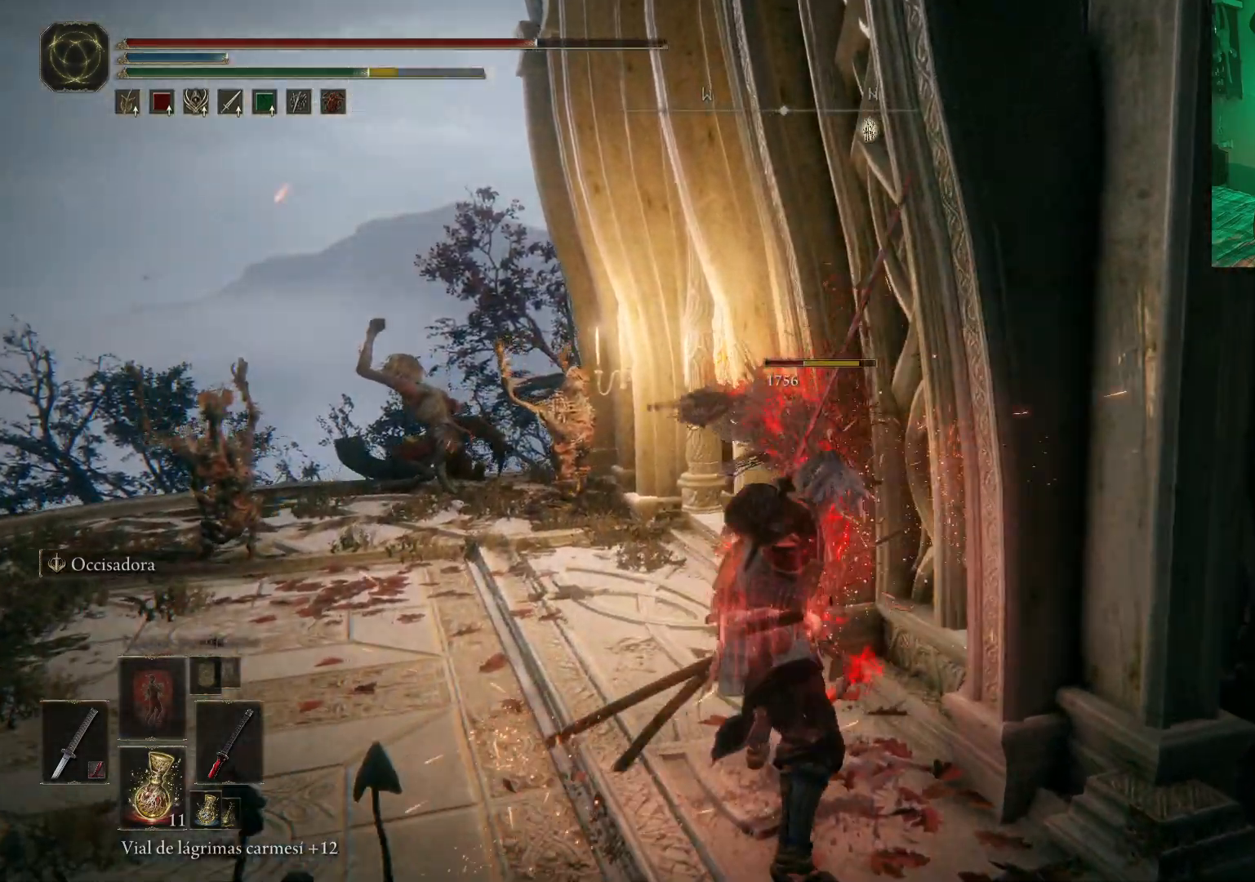
{"buttons": [], "left_stick": "center", "right_stick": "center", "events": [[17, "R1", "up"], [83, "R1", "down"], [167, "R1", "up"], [217, "R1", "down"], [300, "R1", "up"], [383, "R1", "down"], [433, "left_stick", "center"], [467, "R1", "up"]]}
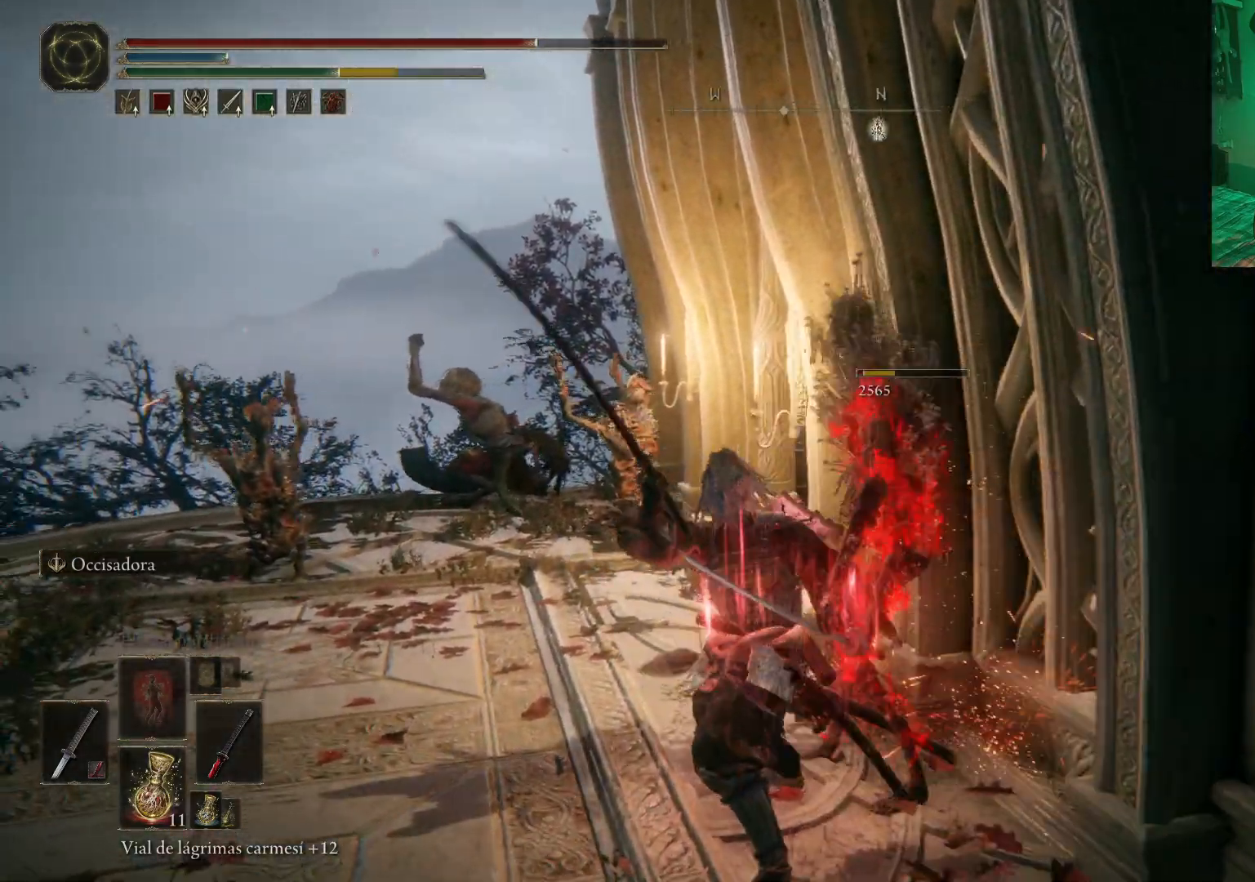
{"buttons": [], "left_stick": "right", "right_stick": "center", "events": [[83, "left_stick", "right"], [133, "left_stick", "up-right"], [167, "R1", "down"], [267, "R1", "up"], [383, "left_stick", "right"]]}
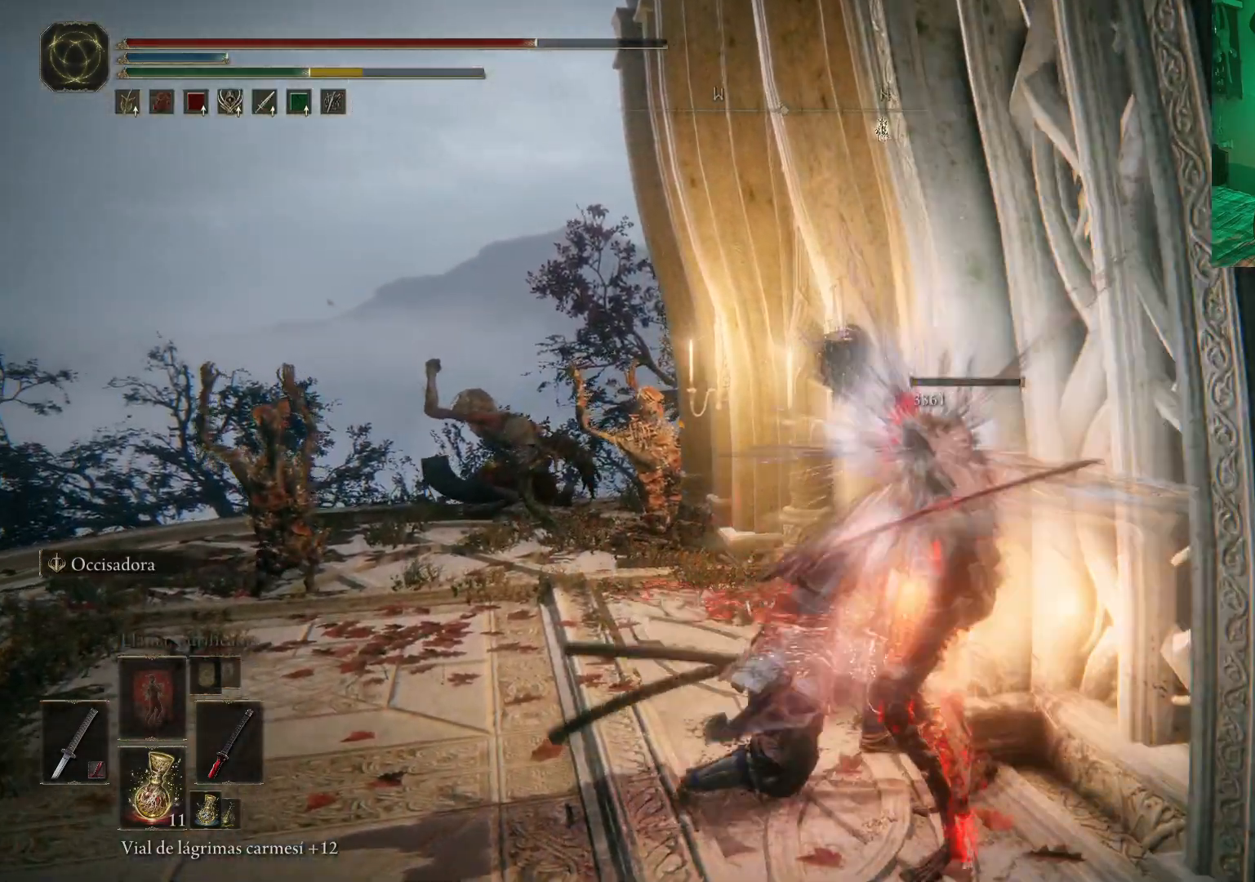
{"buttons": [], "left_stick": "down", "right_stick": "center", "events": [[50, "left_stick", "center"], [183, "left_stick", "down"]]}
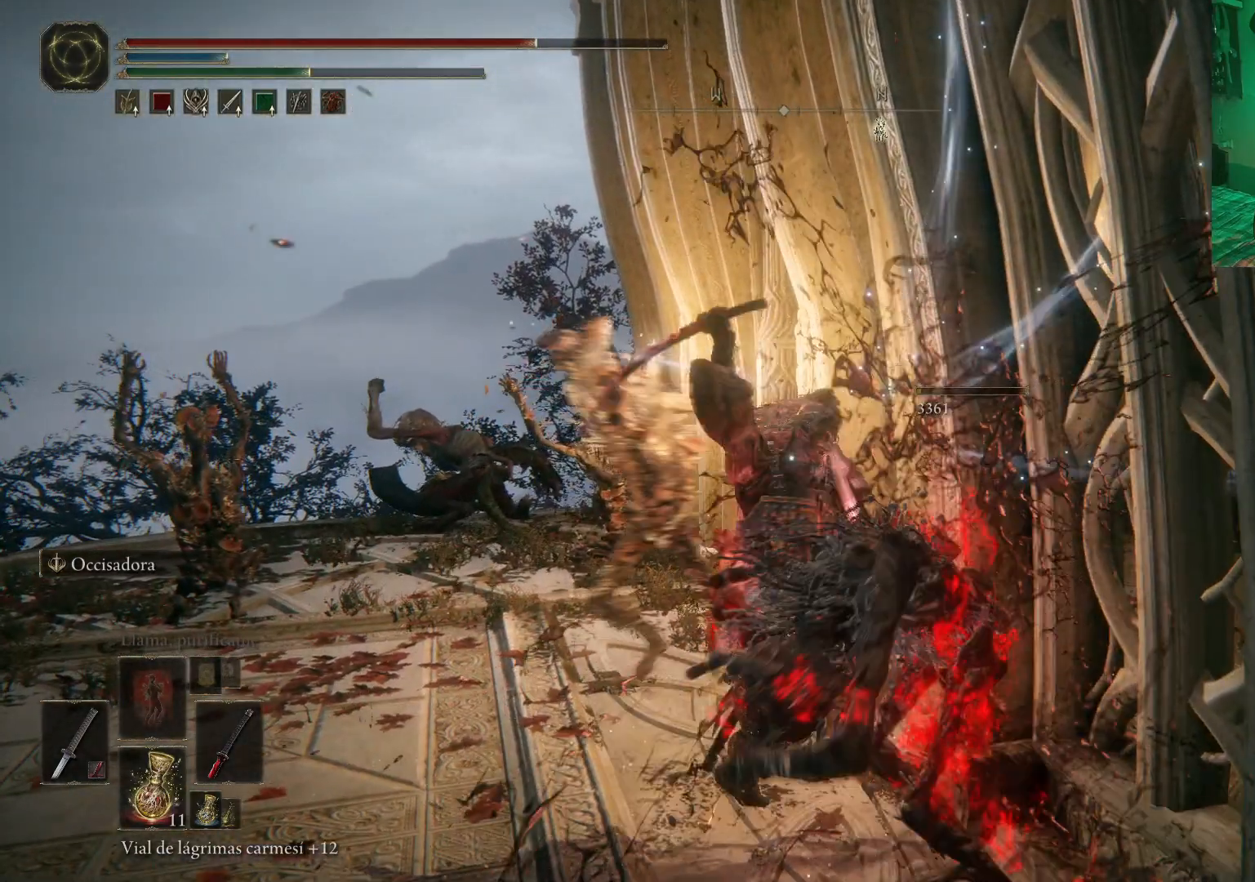
{"buttons": [], "left_stick": "down", "right_stick": "center", "events": []}
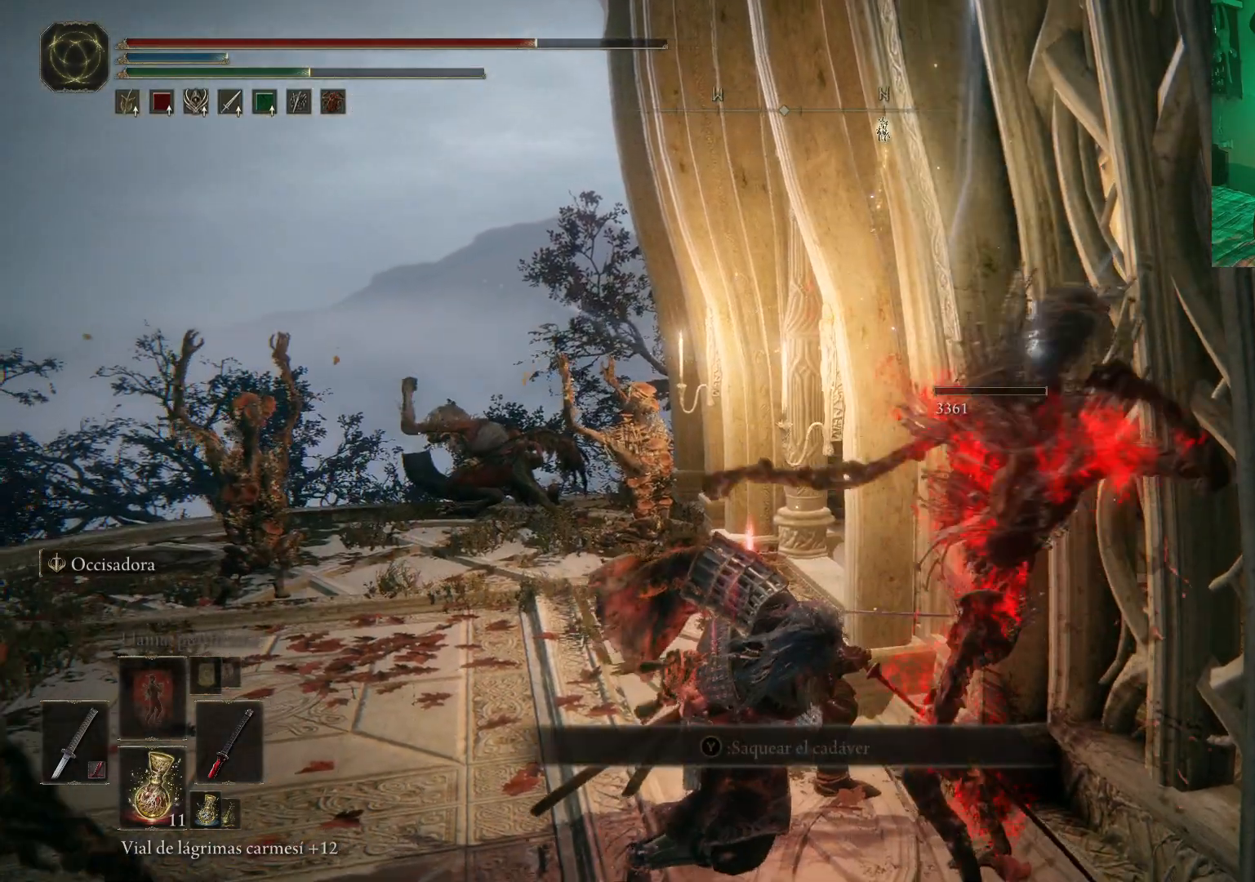
{"buttons": [], "left_stick": "down-left", "right_stick": "center", "events": [[150, "left_stick", "down-left"], [350, "R1", "down"], [467, "R1", "up"]]}